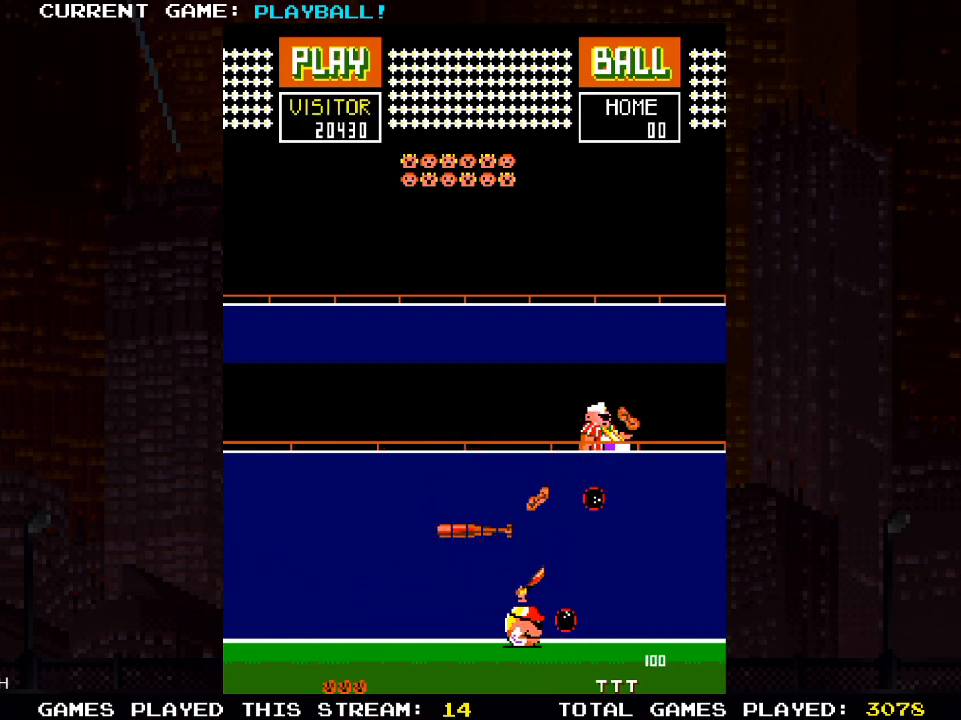
Gameplay with a controller (PlayStation layout); each line is a JSON object with the inputs held at the frame after it. "events" lists button and stick changes between this image and that frame as [ms after this image, input, new state], when the widget could be followed in between.
{"buttons": [], "left_stick": "center", "right_stick": "center", "events": [[67, "DPAD_RIGHT", "up"], [183, "DPAD_LEFT", "down"], [300, "DPAD_LEFT", "up"], [383, "DPAD_RIGHT", "down"], [450, "DPAD_RIGHT", "up"]]}
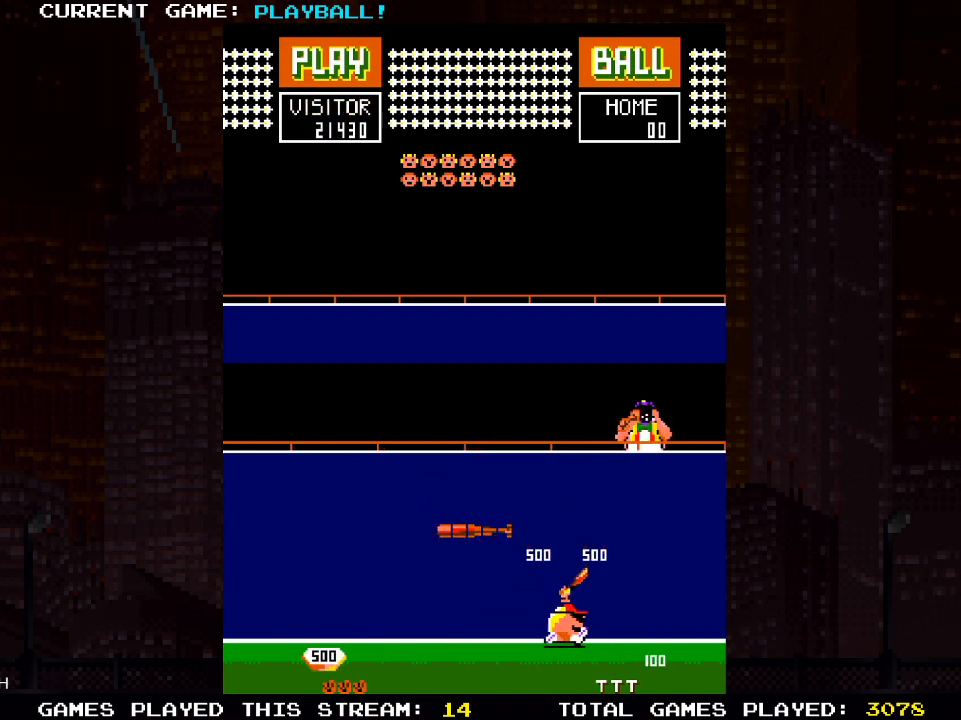
{"buttons": ["DPAD_RIGHT"], "left_stick": "center", "right_stick": "center", "events": [[17, "DPAD_LEFT", "down"], [183, "DPAD_LEFT", "up"], [267, "DPAD_RIGHT", "down"]]}
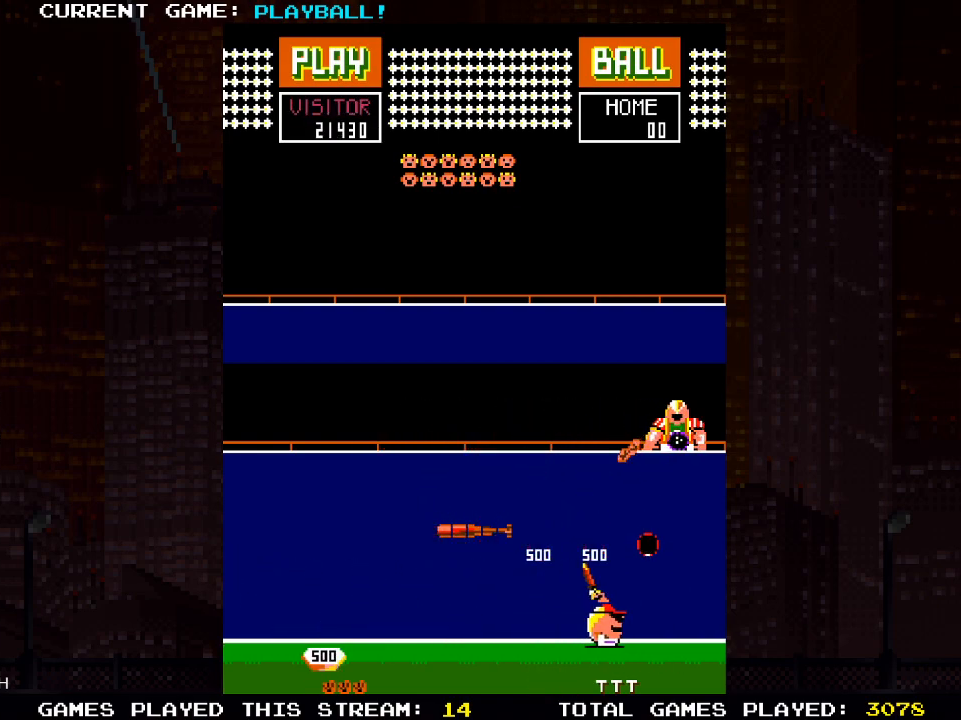
{"buttons": [], "left_stick": "center", "right_stick": "center", "events": [[33, "DPAD_RIGHT", "up"], [350, "DPAD_RIGHT", "down"], [500, "DPAD_RIGHT", "up"]]}
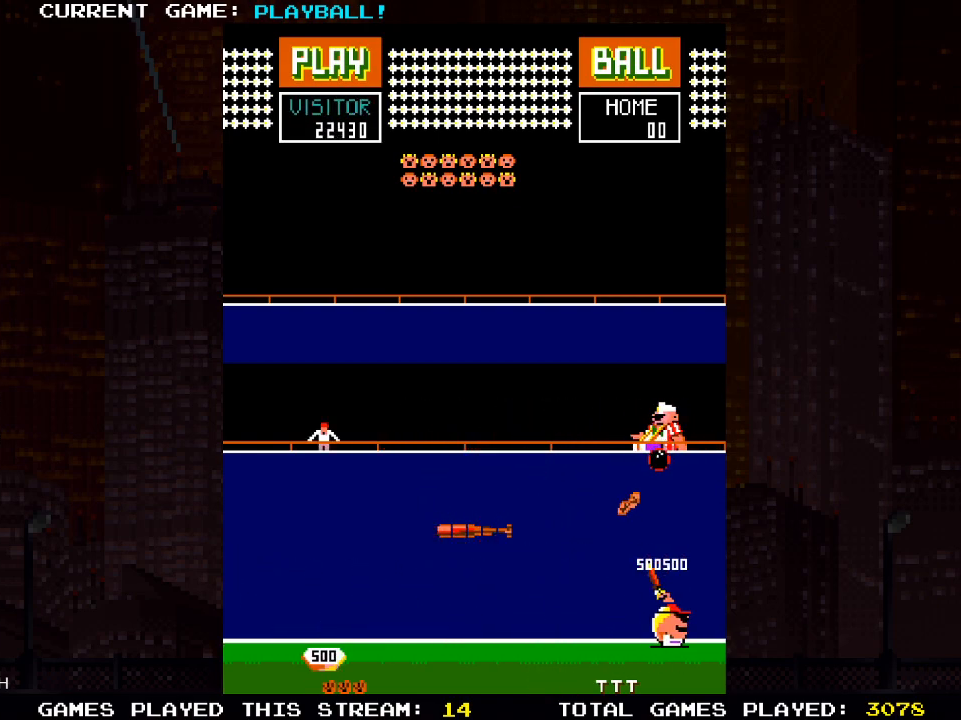
{"buttons": ["DPAD_RIGHT"], "left_stick": "center", "right_stick": "center", "events": [[217, "DPAD_LEFT", "down"], [350, "DPAD_LEFT", "up"], [467, "DPAD_RIGHT", "down"]]}
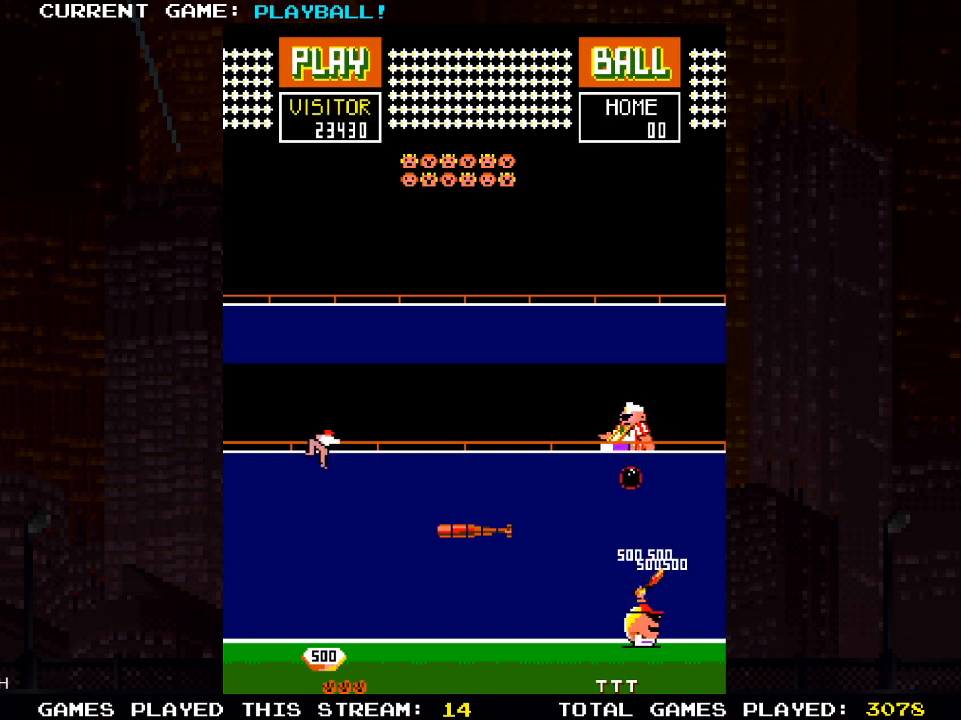
{"buttons": ["DPAD_RIGHT"], "left_stick": "center", "right_stick": "center", "events": [[67, "DPAD_RIGHT", "up"], [150, "DPAD_RIGHT", "down"]]}
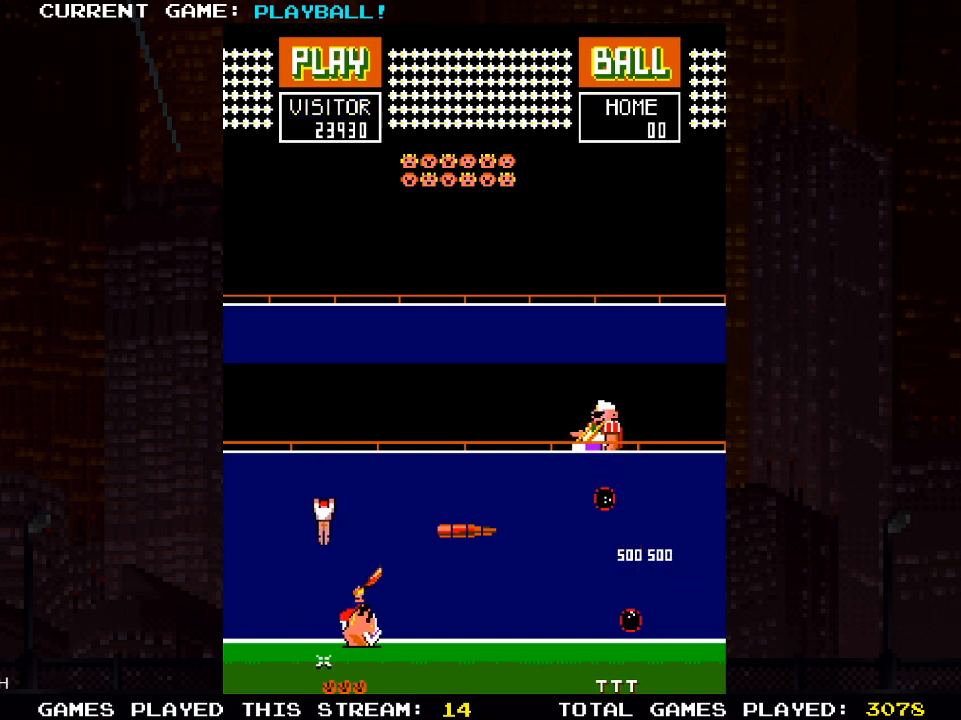
{"buttons": ["DPAD_RIGHT"], "left_stick": "center", "right_stick": "center", "events": [[267, "DPAD_RIGHT", "up"], [400, "DPAD_RIGHT", "down"]]}
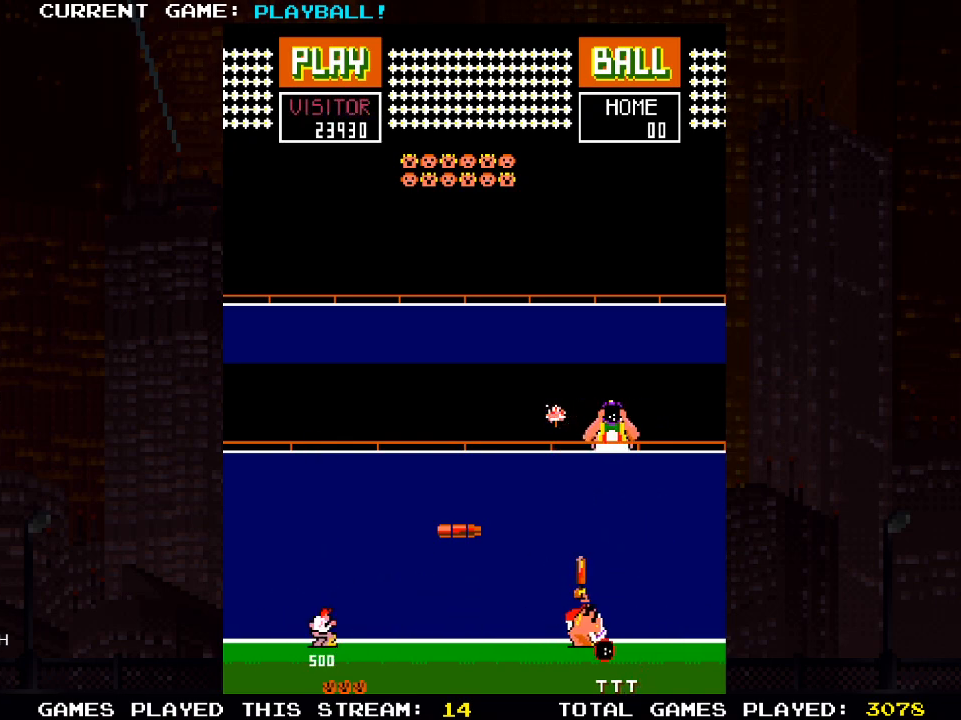
{"buttons": ["DPAD_RIGHT"], "left_stick": "center", "right_stick": "center", "events": [[17, "DPAD_RIGHT", "up"], [150, "DPAD_LEFT", "down"], [350, "DPAD_LEFT", "up"], [433, "DPAD_RIGHT", "down"]]}
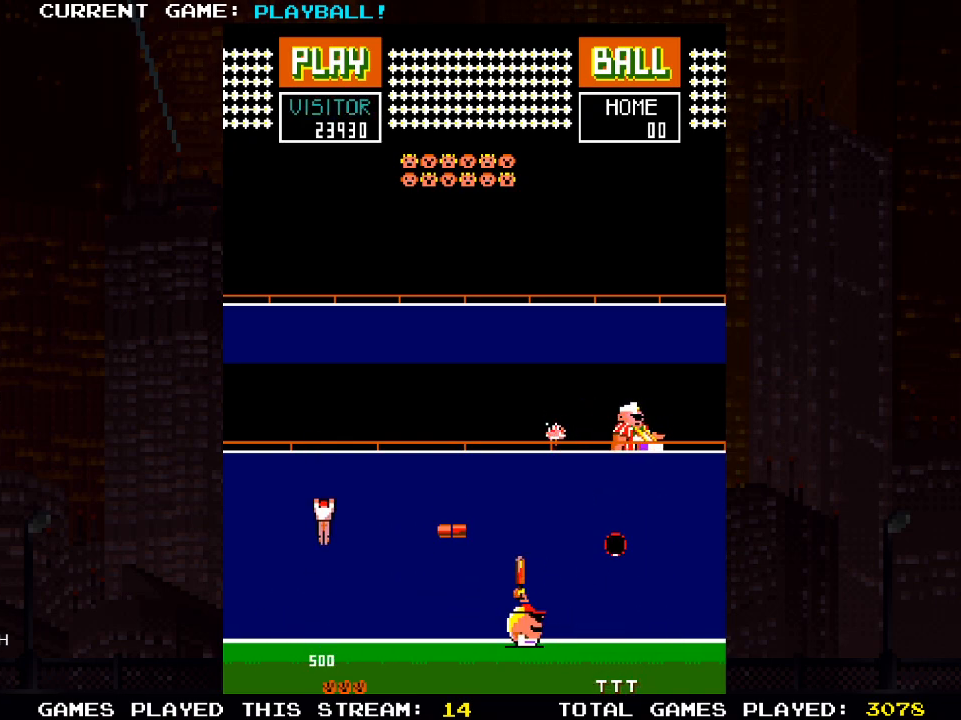
{"buttons": ["DPAD_LEFT"], "left_stick": "center", "right_stick": "center", "events": [[183, "DPAD_RIGHT", "up"], [433, "DPAD_LEFT", "down"]]}
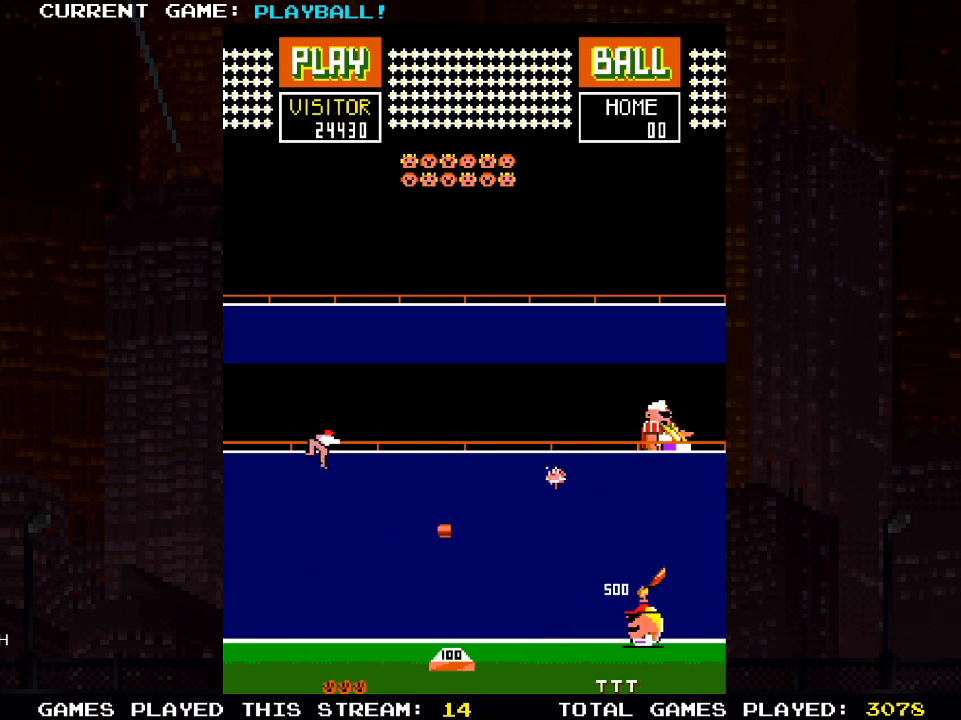
{"buttons": [], "left_stick": "center", "right_stick": "center", "events": [[83, "DPAD_LEFT", "up"], [250, "DPAD_LEFT", "down"], [383, "DPAD_LEFT", "up"]]}
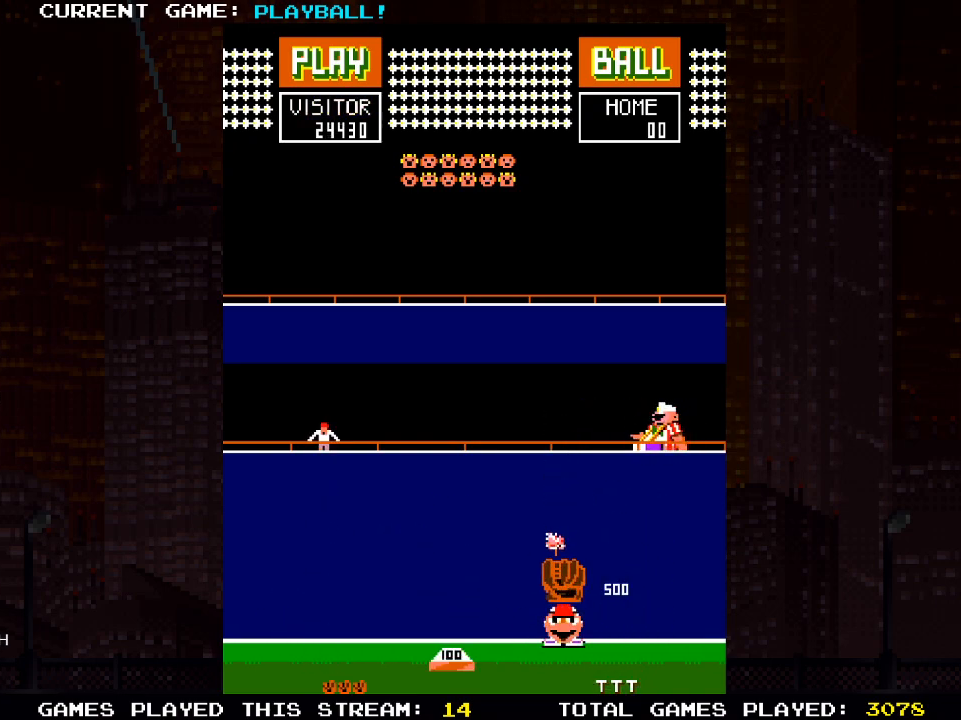
{"buttons": [], "left_stick": "center", "right_stick": "center", "events": [[200, "DPAD_LEFT", "down"], [483, "DPAD_LEFT", "up"]]}
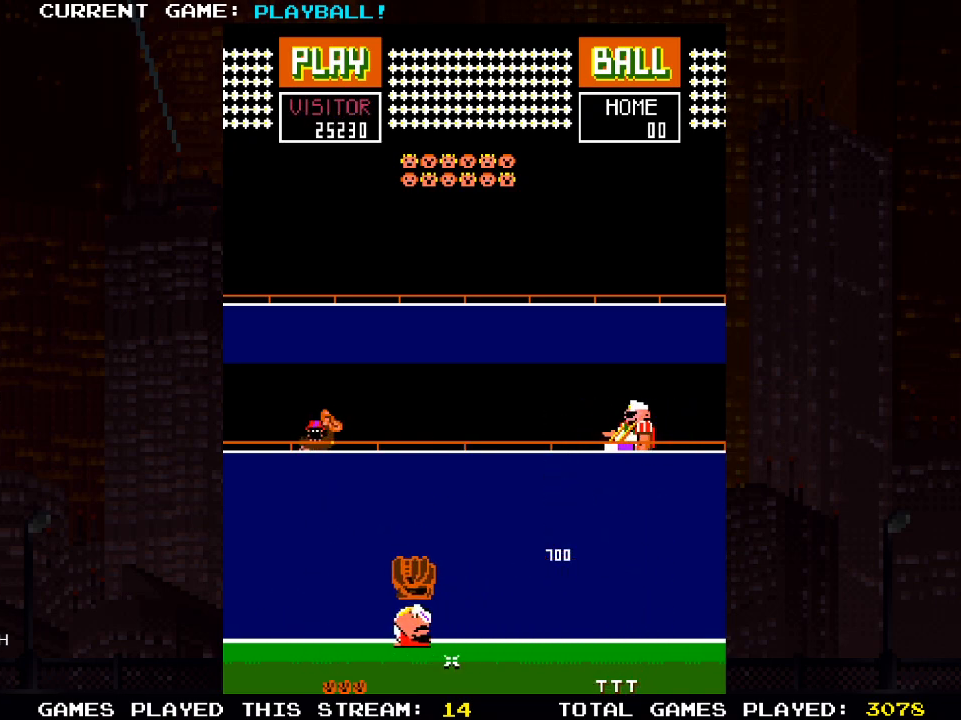
{"buttons": ["DPAD_RIGHT"], "left_stick": "center", "right_stick": "center", "events": [[283, "DPAD_RIGHT", "down"], [400, "DPAD_RIGHT", "up"], [450, "DPAD_RIGHT", "down"]]}
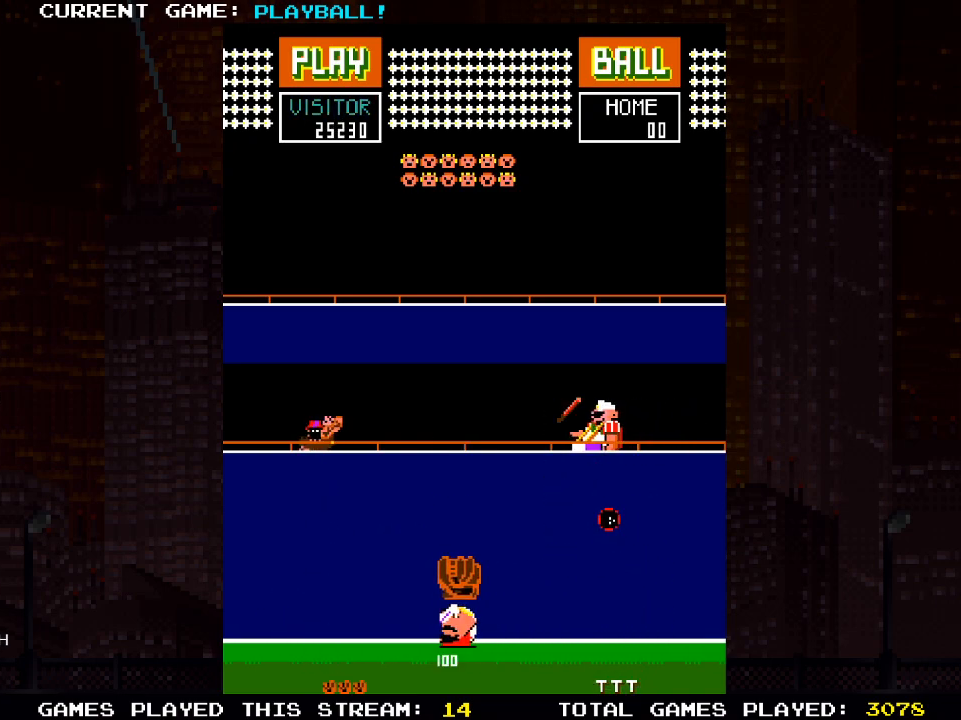
{"buttons": ["DPAD_LEFT"], "left_stick": "center", "right_stick": "center", "events": [[83, "DPAD_RIGHT", "up"], [433, "DPAD_LEFT", "down"]]}
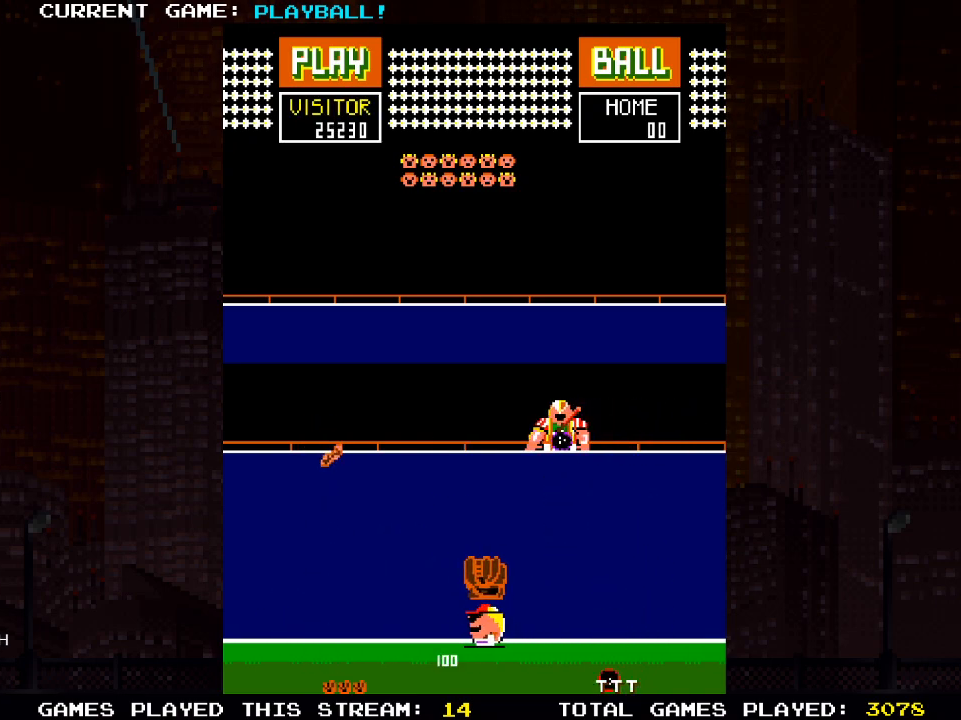
{"buttons": [], "left_stick": "center", "right_stick": "center", "events": [[183, "DPAD_LEFT", "up"], [283, "DPAD_RIGHT", "down"], [417, "DPAD_RIGHT", "up"]]}
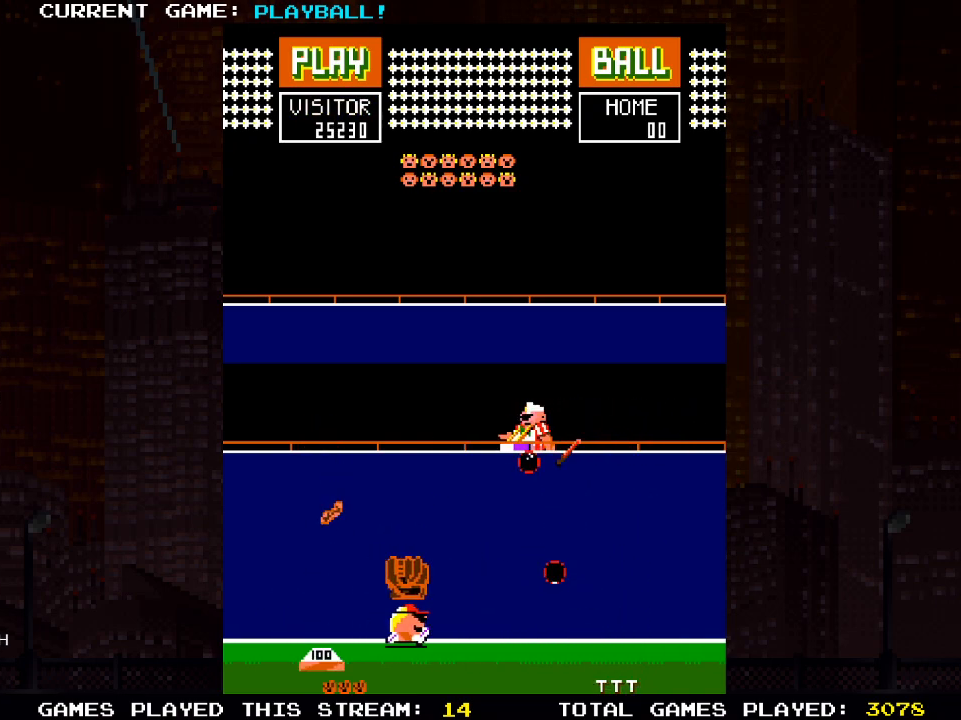
{"buttons": ["DPAD_LEFT"], "left_stick": "center", "right_stick": "center", "events": [[67, "DPAD_LEFT", "down"], [250, "DPAD_LEFT", "up"], [367, "DPAD_LEFT", "down"]]}
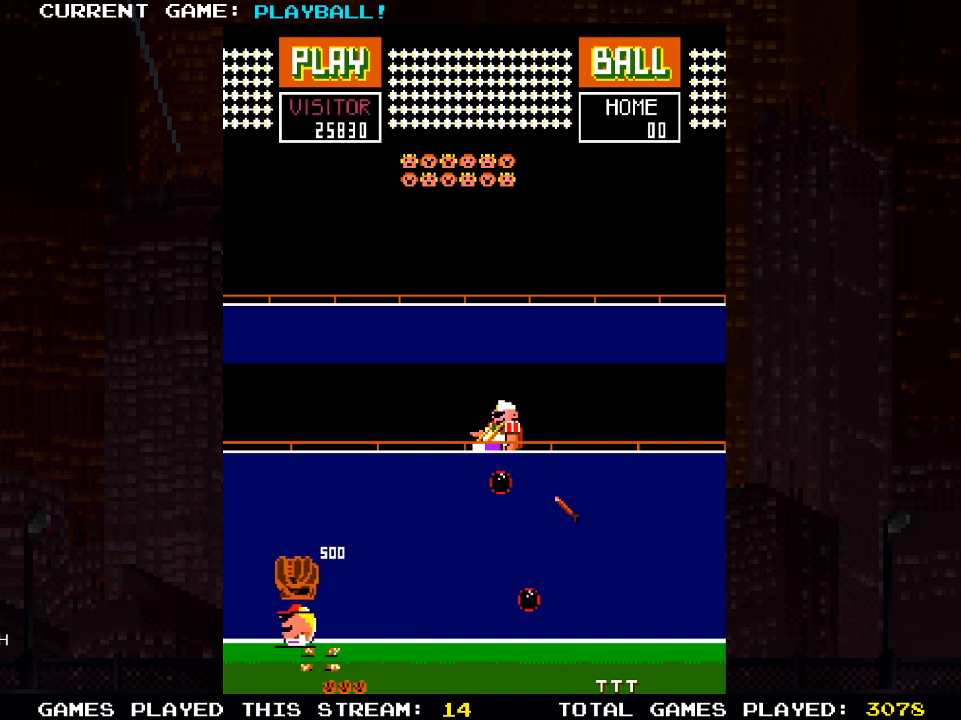
{"buttons": ["DPAD_LEFT"], "left_stick": "center", "right_stick": "center", "events": [[350, "DPAD_LEFT", "up"], [483, "DPAD_LEFT", "down"]]}
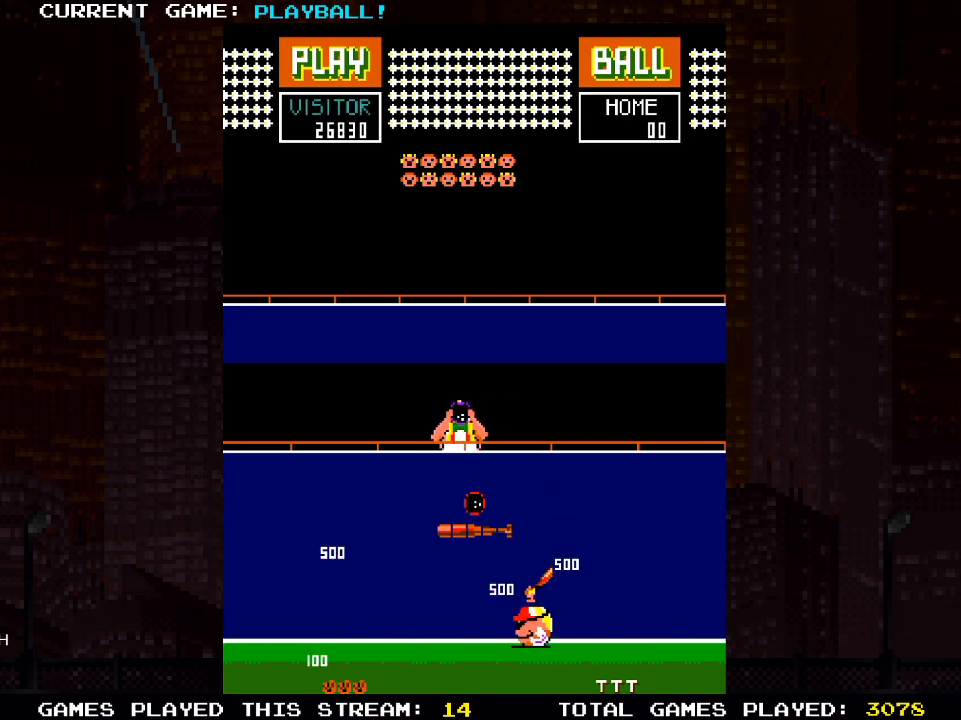
{"buttons": [], "left_stick": "center", "right_stick": "center", "events": [[183, "DPAD_LEFT", "up"]]}
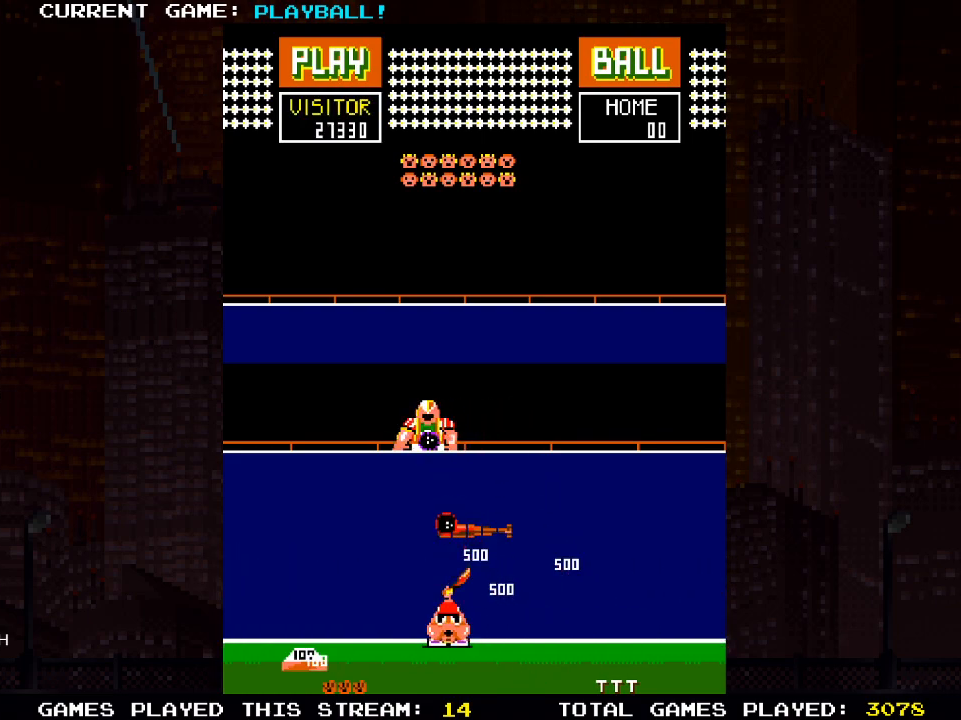
{"buttons": [], "left_stick": "center", "right_stick": "center", "events": [[283, "DPAD_LEFT", "down"], [400, "DPAD_LEFT", "up"]]}
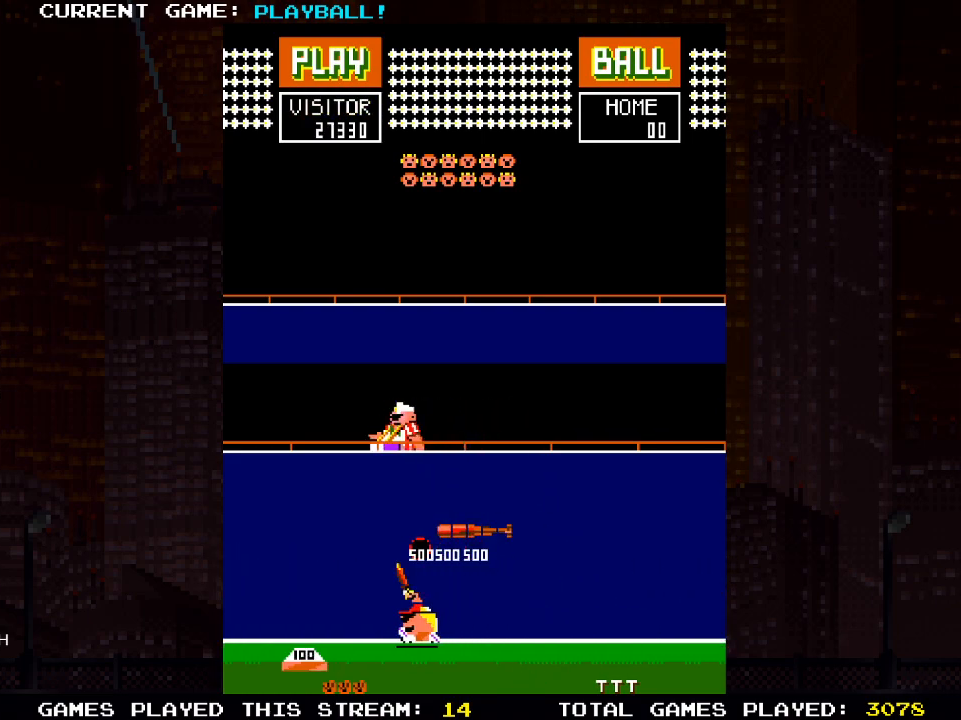
{"buttons": [], "left_stick": "center", "right_stick": "center", "events": [[250, "DPAD_LEFT", "down"], [350, "DPAD_LEFT", "up"]]}
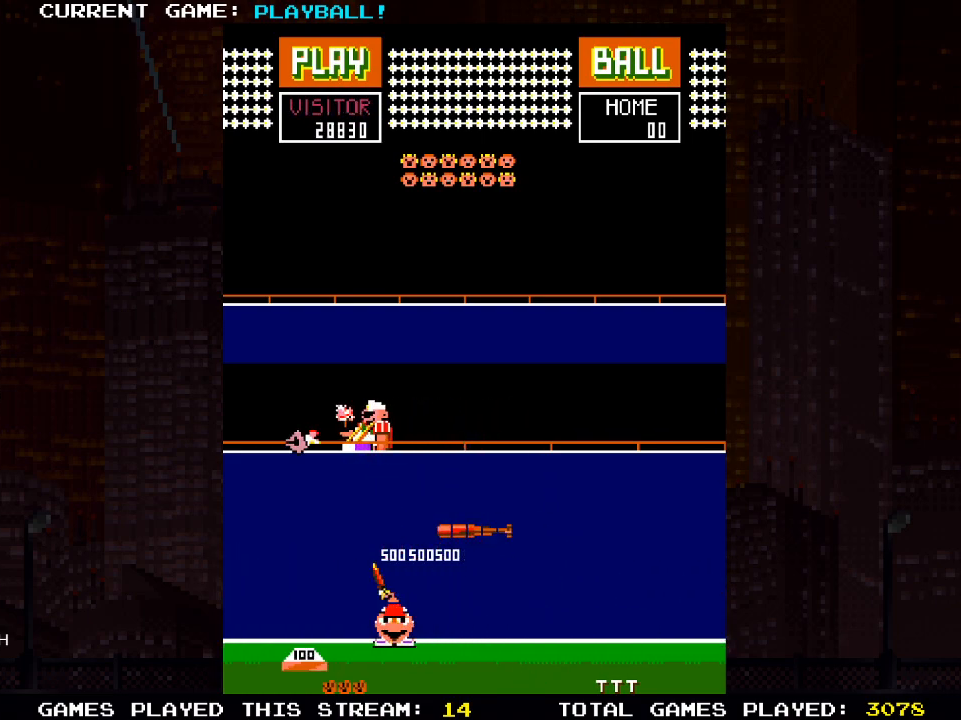
{"buttons": [], "left_stick": "center", "right_stick": "center", "events": [[133, "DPAD_LEFT", "down"], [317, "DPAD_LEFT", "up"]]}
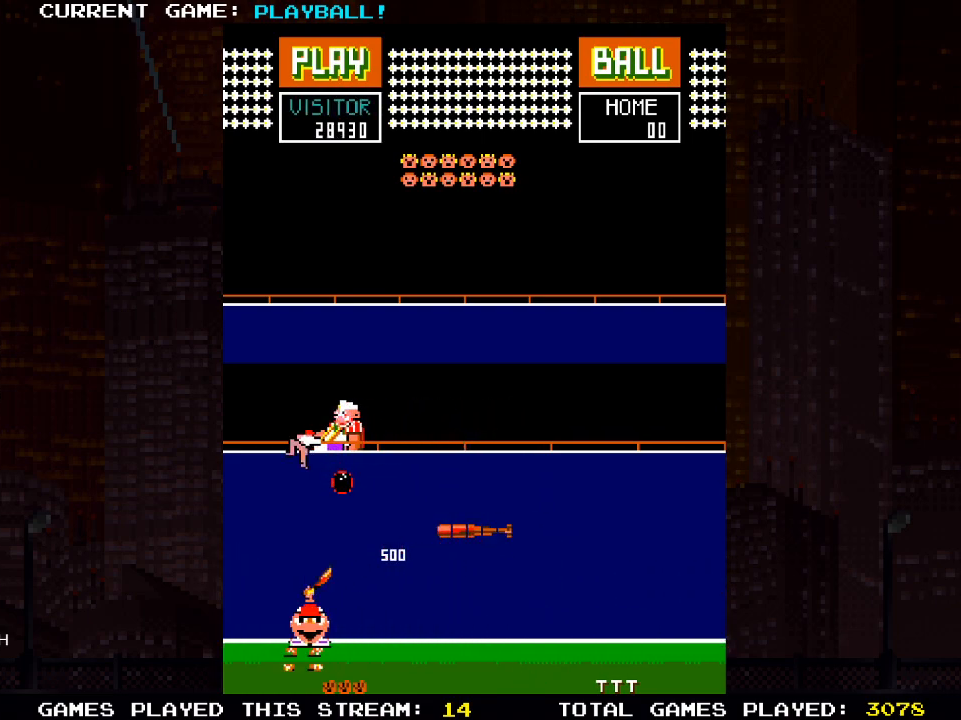
{"buttons": [], "left_stick": "center", "right_stick": "center", "events": [[50, "DPAD_RIGHT", "down"], [133, "DPAD_RIGHT", "up"]]}
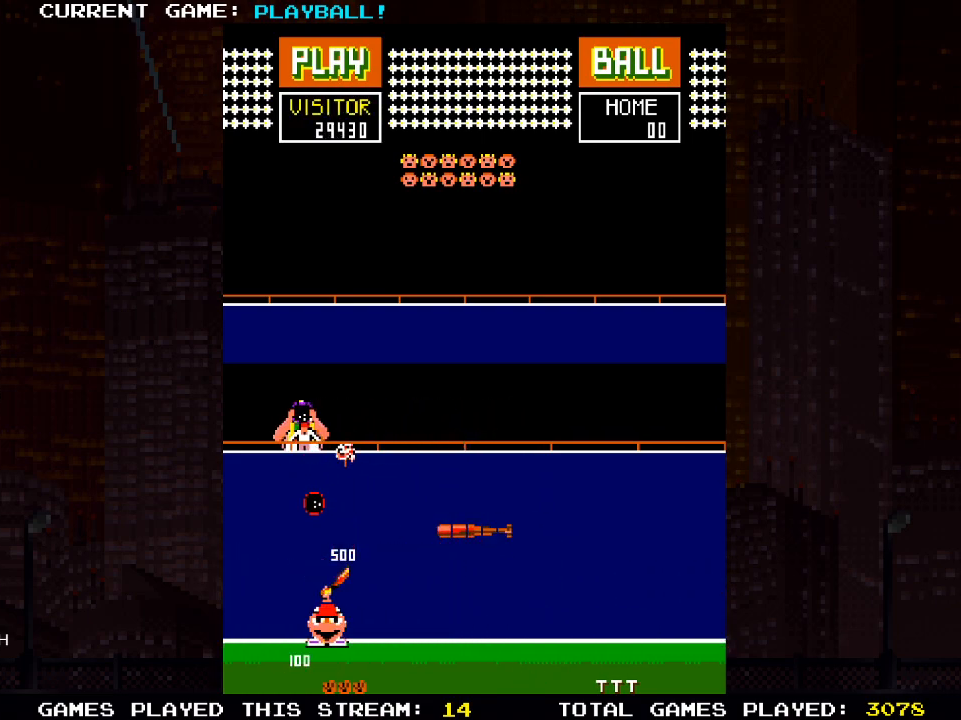
{"buttons": ["DPAD_LEFT"], "left_stick": "center", "right_stick": "center", "events": [[117, "DPAD_LEFT", "down"], [200, "DPAD_LEFT", "up"], [500, "DPAD_LEFT", "down"]]}
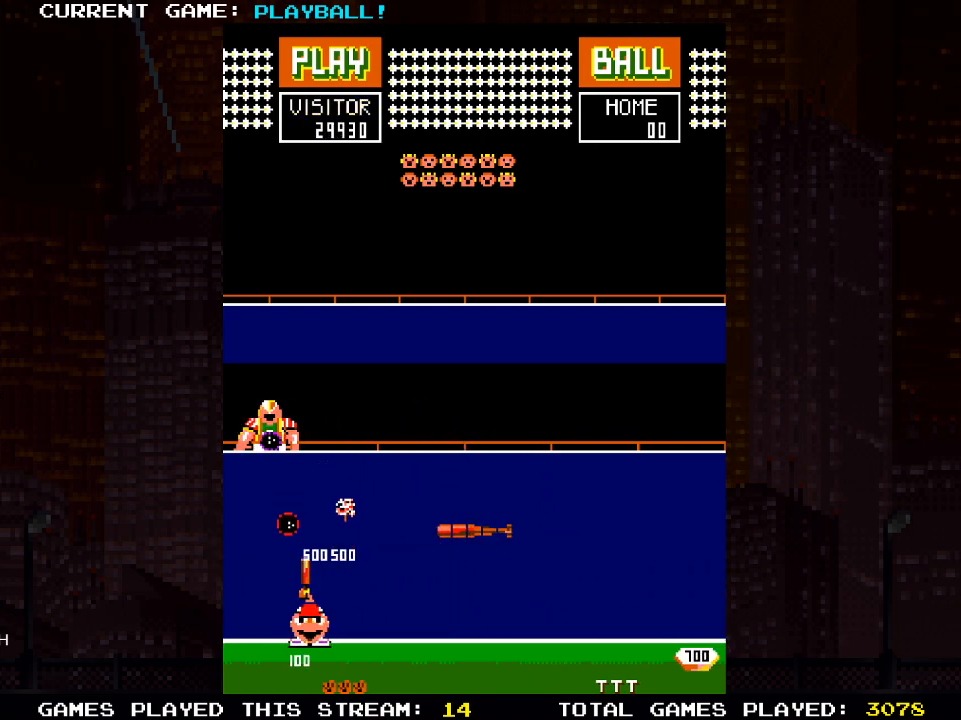
{"buttons": ["DPAD_LEFT"], "left_stick": "center", "right_stick": "center", "events": [[83, "DPAD_LEFT", "up"], [200, "DPAD_RIGHT", "down"], [367, "DPAD_RIGHT", "up"], [467, "DPAD_LEFT", "down"]]}
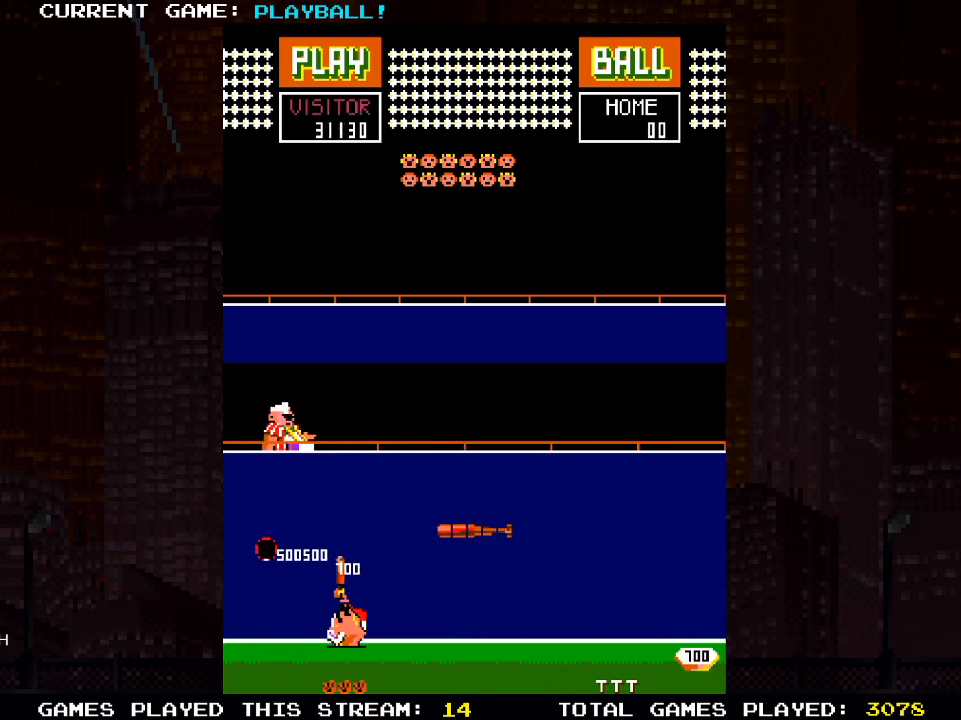
{"buttons": ["DPAD_LEFT"], "left_stick": "center", "right_stick": "center", "events": []}
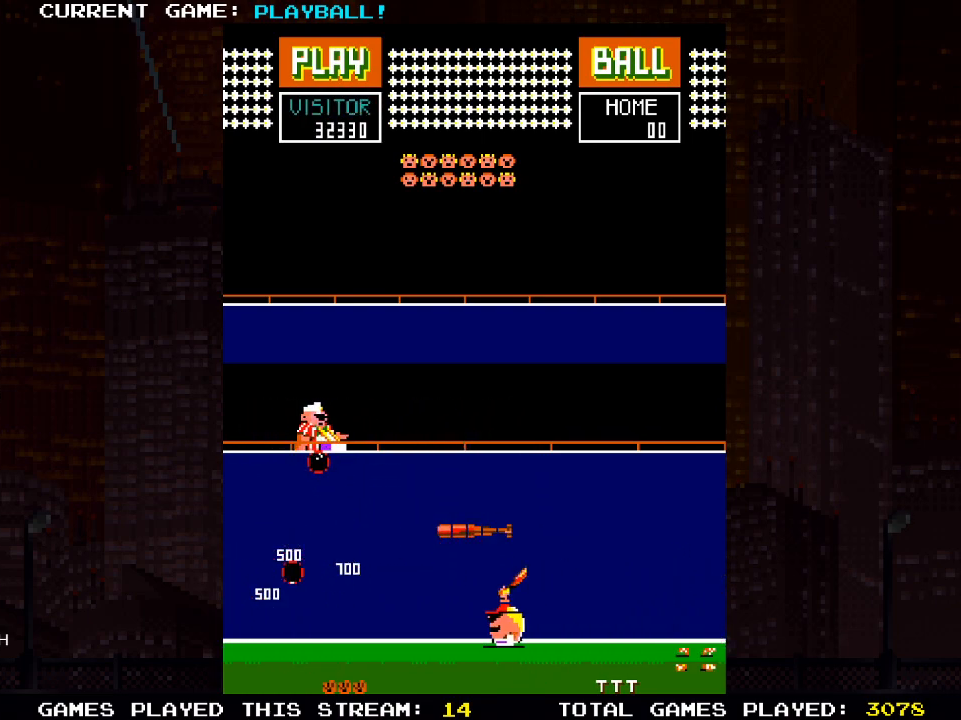
{"buttons": [], "left_stick": "center", "right_stick": "center", "events": [[250, "DPAD_LEFT", "up"], [350, "DPAD_RIGHT", "down"], [417, "DPAD_RIGHT", "up"]]}
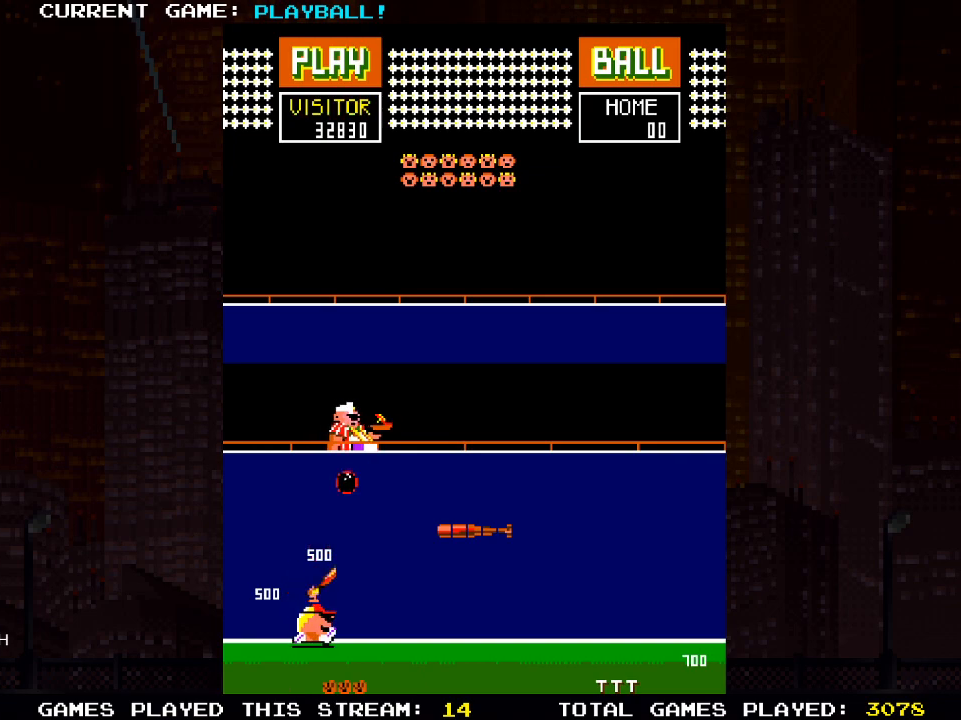
{"buttons": ["DPAD_RIGHT"], "left_stick": "center", "right_stick": "center", "events": [[100, "DPAD_RIGHT", "down"], [217, "DPAD_RIGHT", "up"], [383, "DPAD_RIGHT", "down"]]}
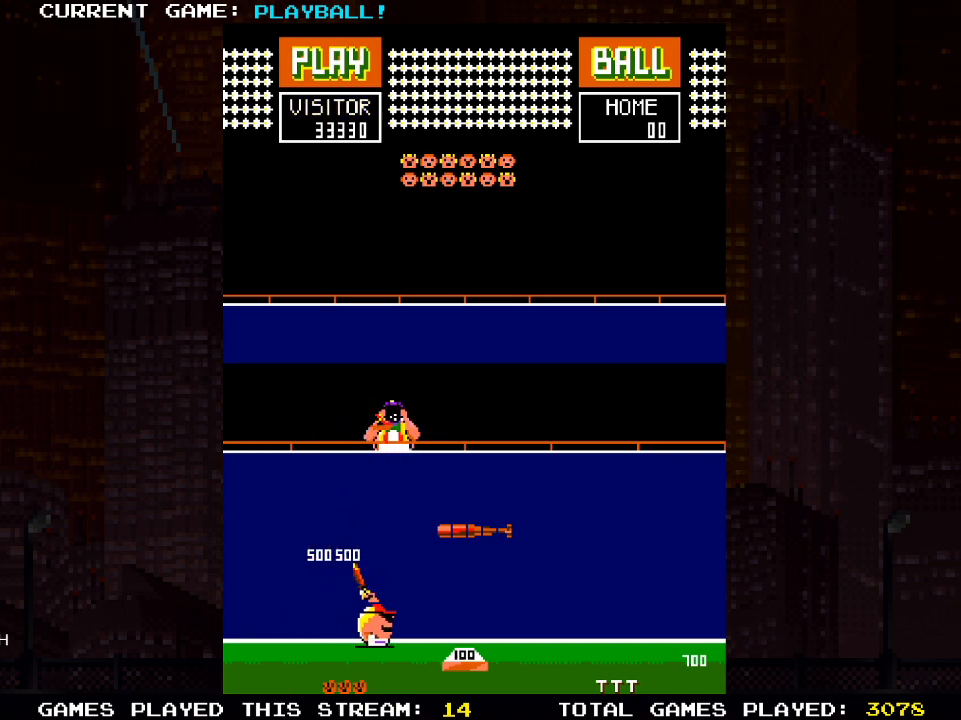
{"buttons": ["DPAD_LEFT"], "left_stick": "center", "right_stick": "center", "events": [[17, "DPAD_RIGHT", "up"], [250, "DPAD_RIGHT", "down"], [417, "DPAD_RIGHT", "up"], [483, "DPAD_LEFT", "down"]]}
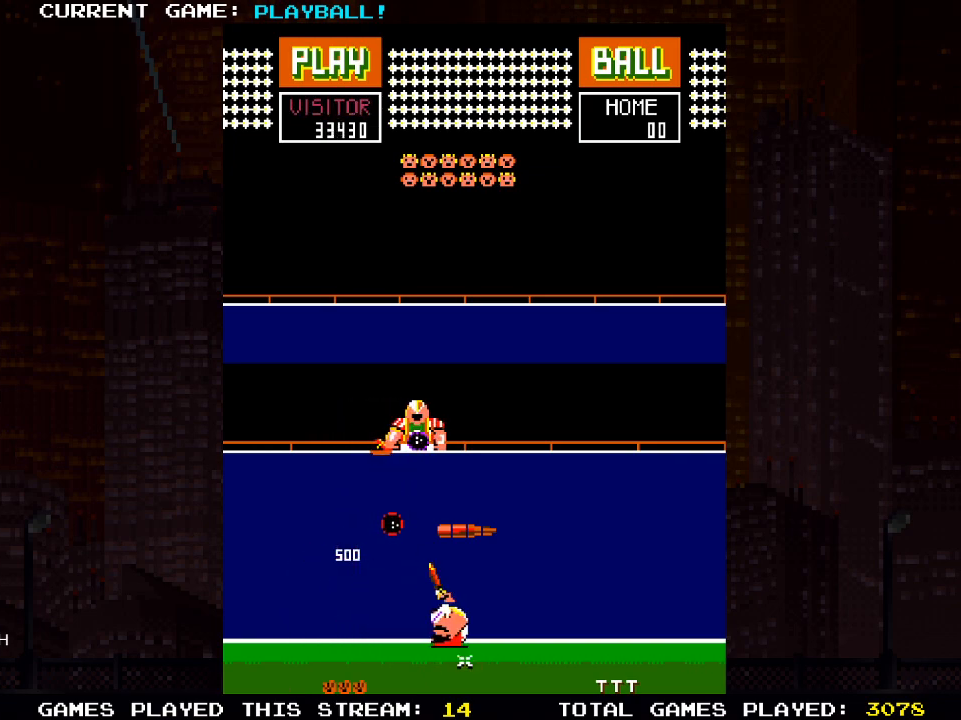
{"buttons": ["DPAD_RIGHT"], "left_stick": "center", "right_stick": "center", "events": [[167, "DPAD_LEFT", "up"], [433, "DPAD_RIGHT", "down"]]}
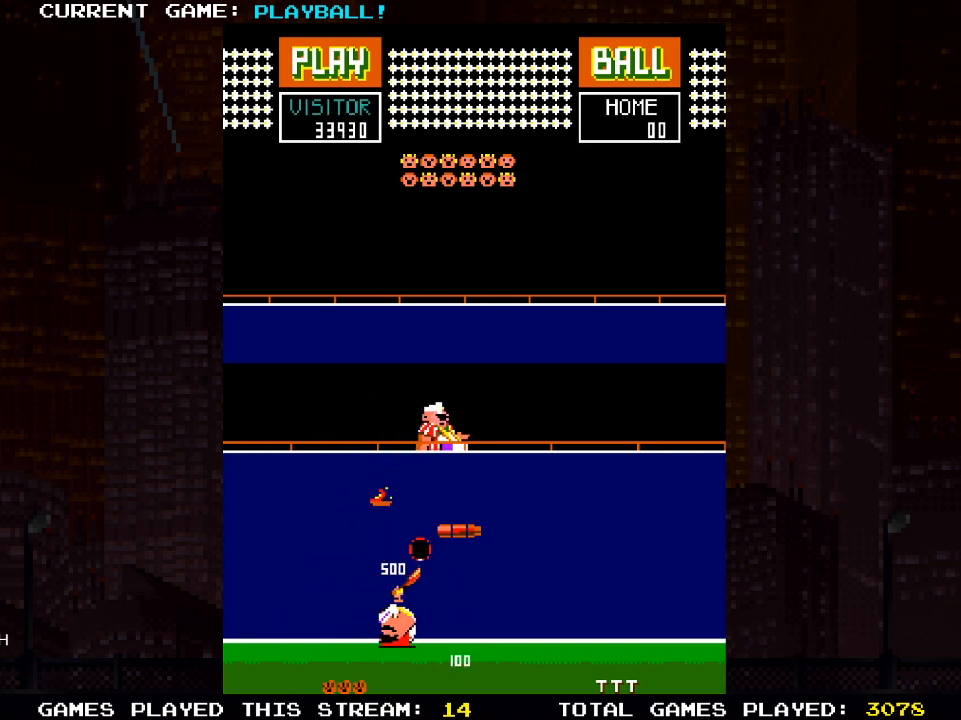
{"buttons": [], "left_stick": "center", "right_stick": "center", "events": [[50, "DPAD_RIGHT", "up"], [367, "DPAD_RIGHT", "down"], [500, "DPAD_RIGHT", "up"]]}
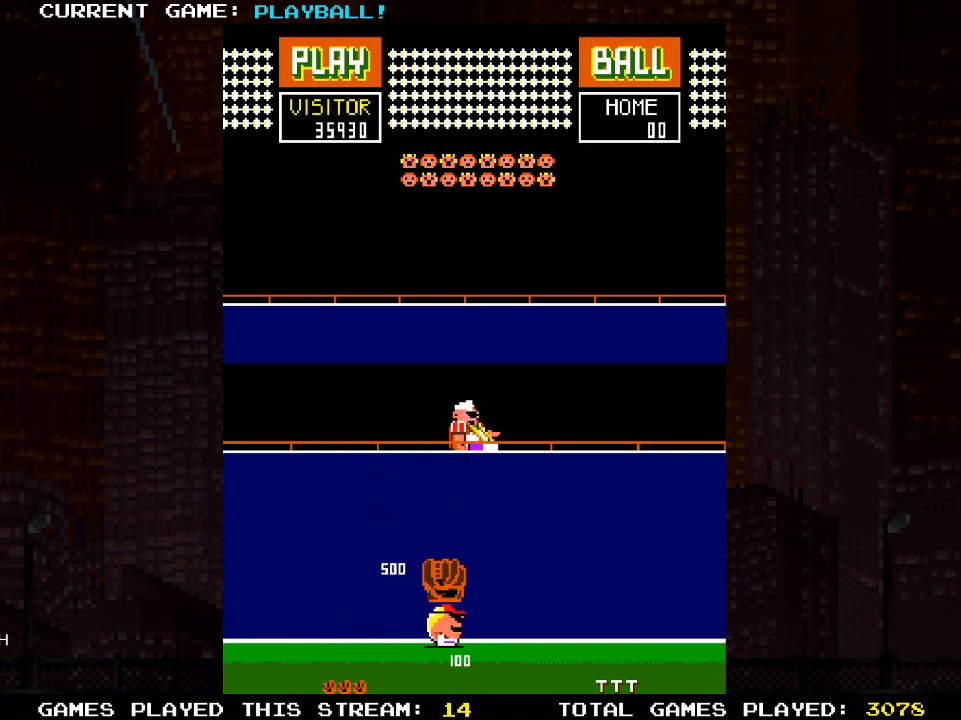
{"buttons": [], "left_stick": "center", "right_stick": "center", "events": [[167, "DPAD_RIGHT", "down"], [283, "DPAD_RIGHT", "up"]]}